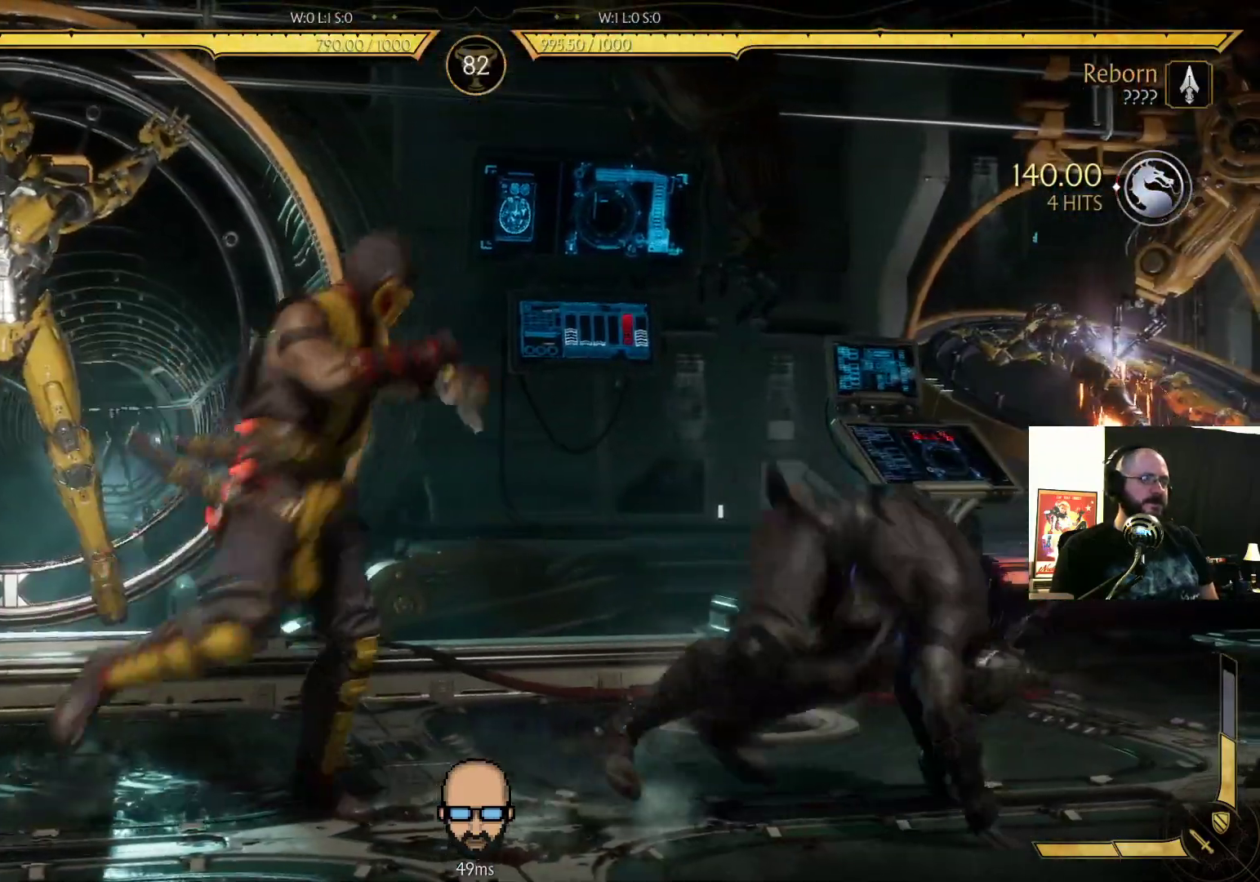
Gameplay with a controller (PlayStation layout); each line is a JSON object with the inputs held at the frame after it. "events" lists button and stick changes between this image and that frame as [ms after this image, input, new state], when the widget could be followed in between. Not read: L3 R3 left_stick right_stick.
{"buttons": ["R2", "DPAD_DOWN", "DPAD_RIGHT"], "events": [[33, "DPAD_UP", "up"], [33, "R2", "down"], [67, "DPAD_DOWN", "down"], [67, "DPAD_RIGHT", "down"]]}
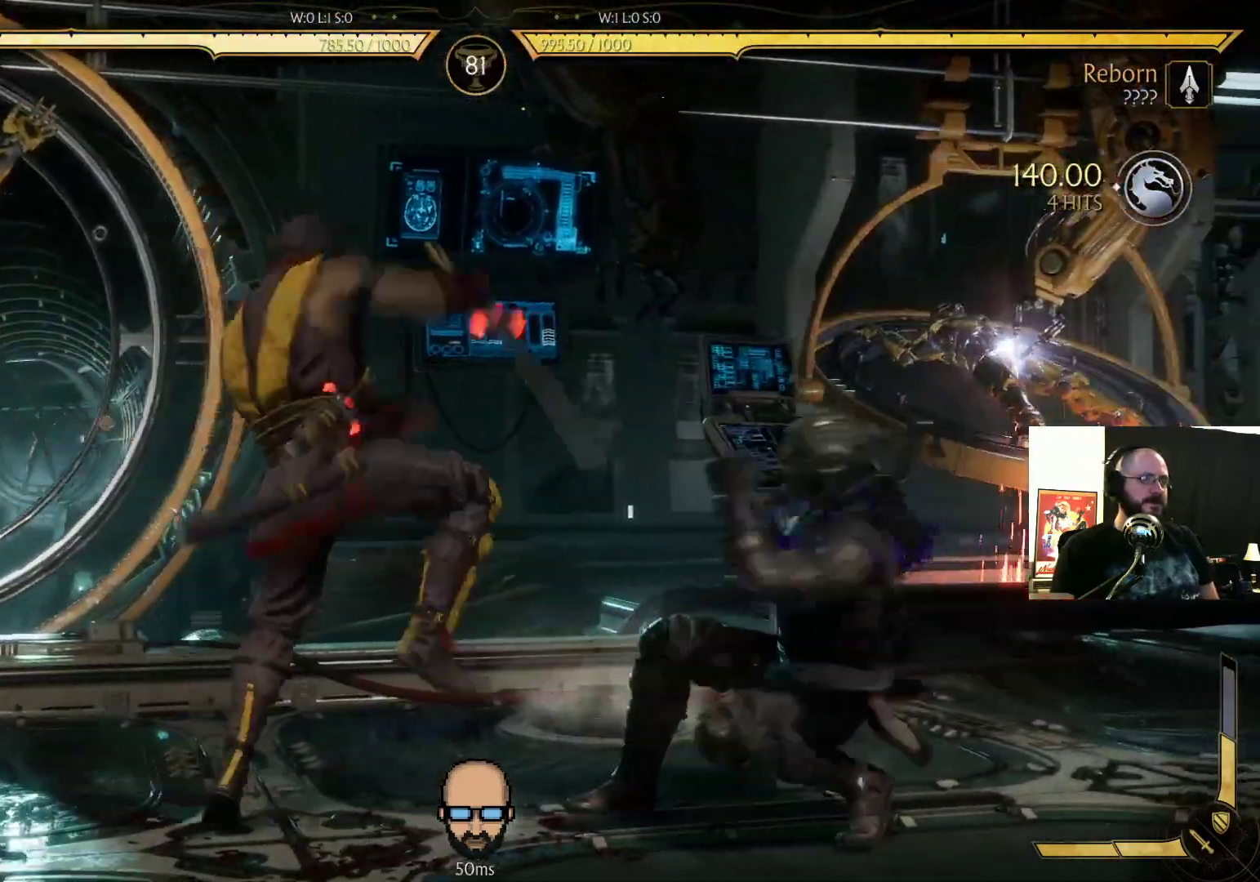
{"buttons": ["R2"]}
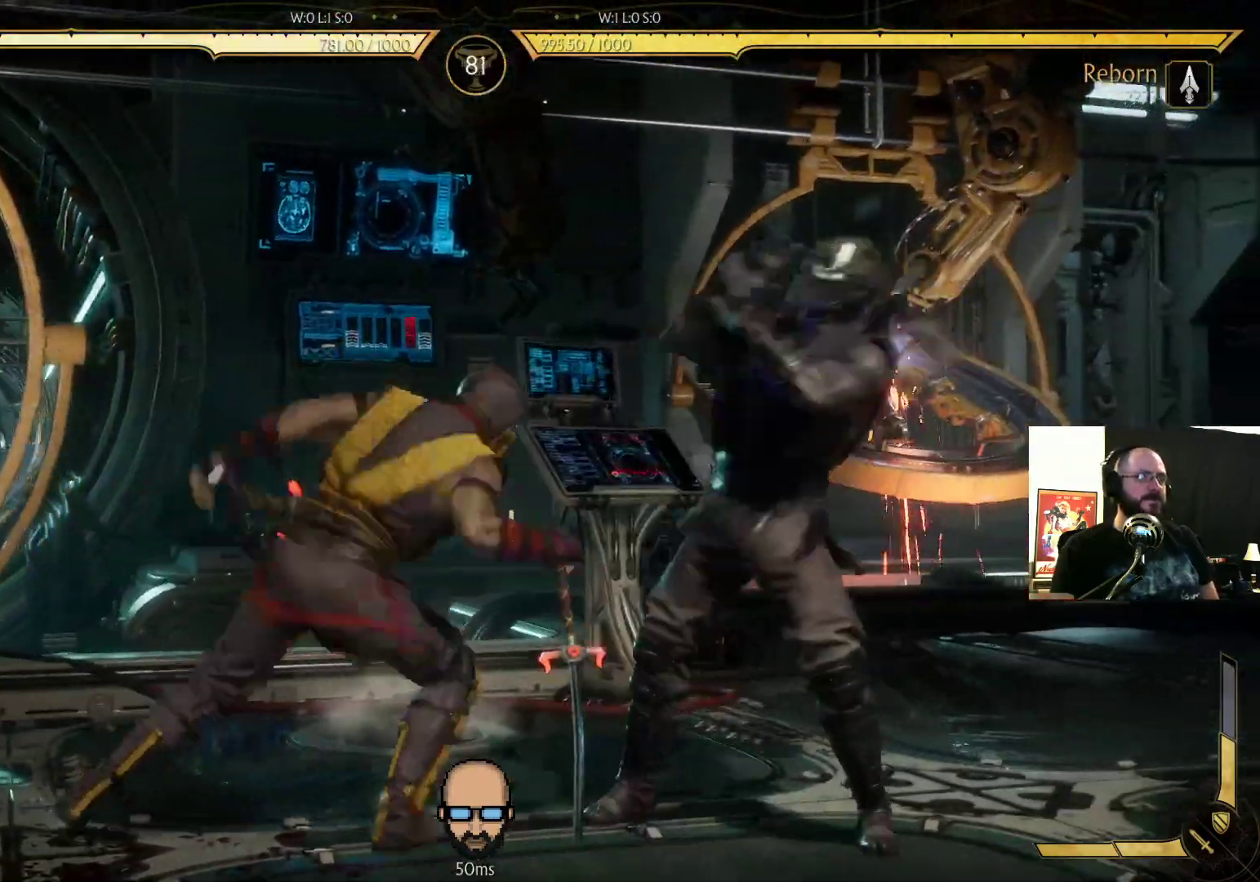
{"buttons": ["R2"], "events": [[300, "L2", "down"], [433, "L2", "up"]]}
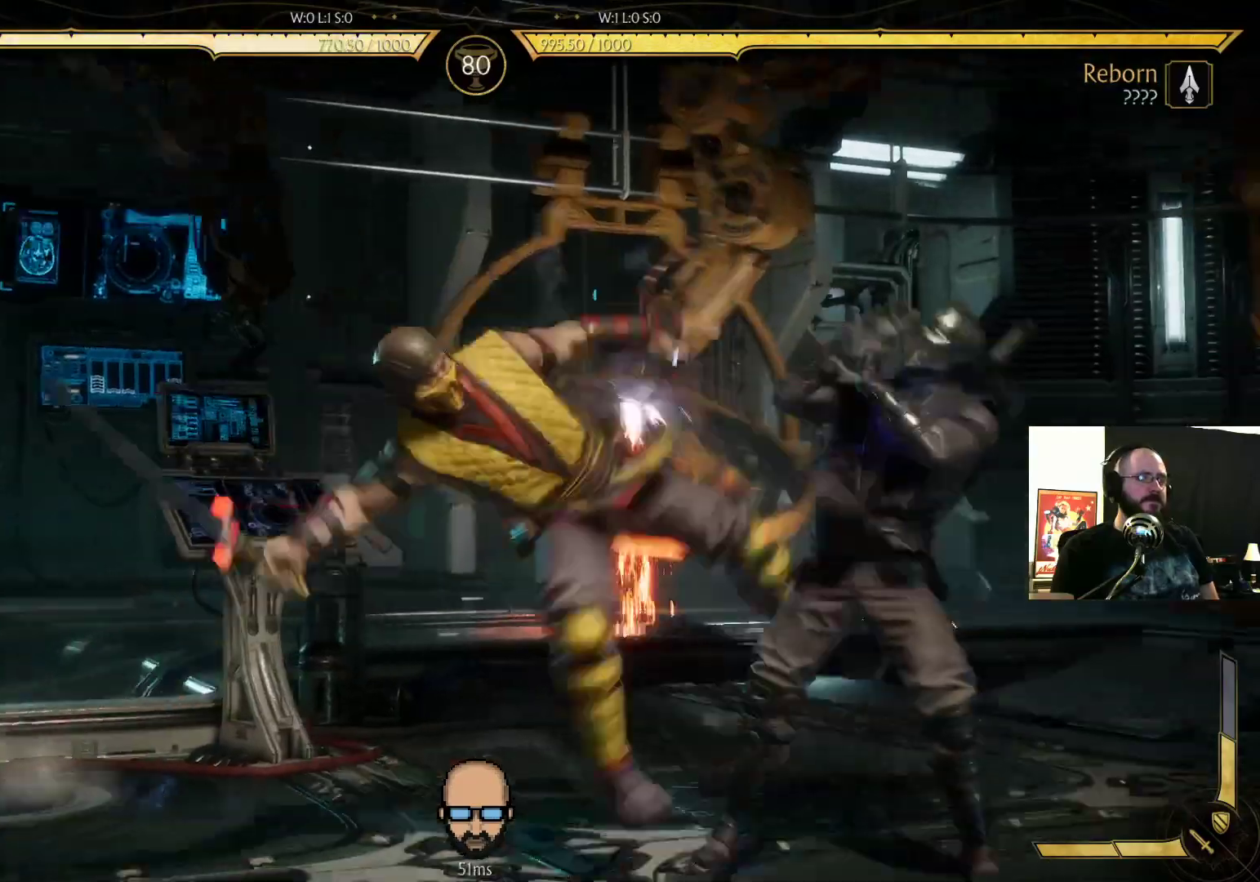
{"buttons": ["DPAD_LEFT"], "events": [[200, "DPAD_LEFT", "down"], [200, "R2", "up"], [400, "L1", "down"], [467, "L1", "up"]]}
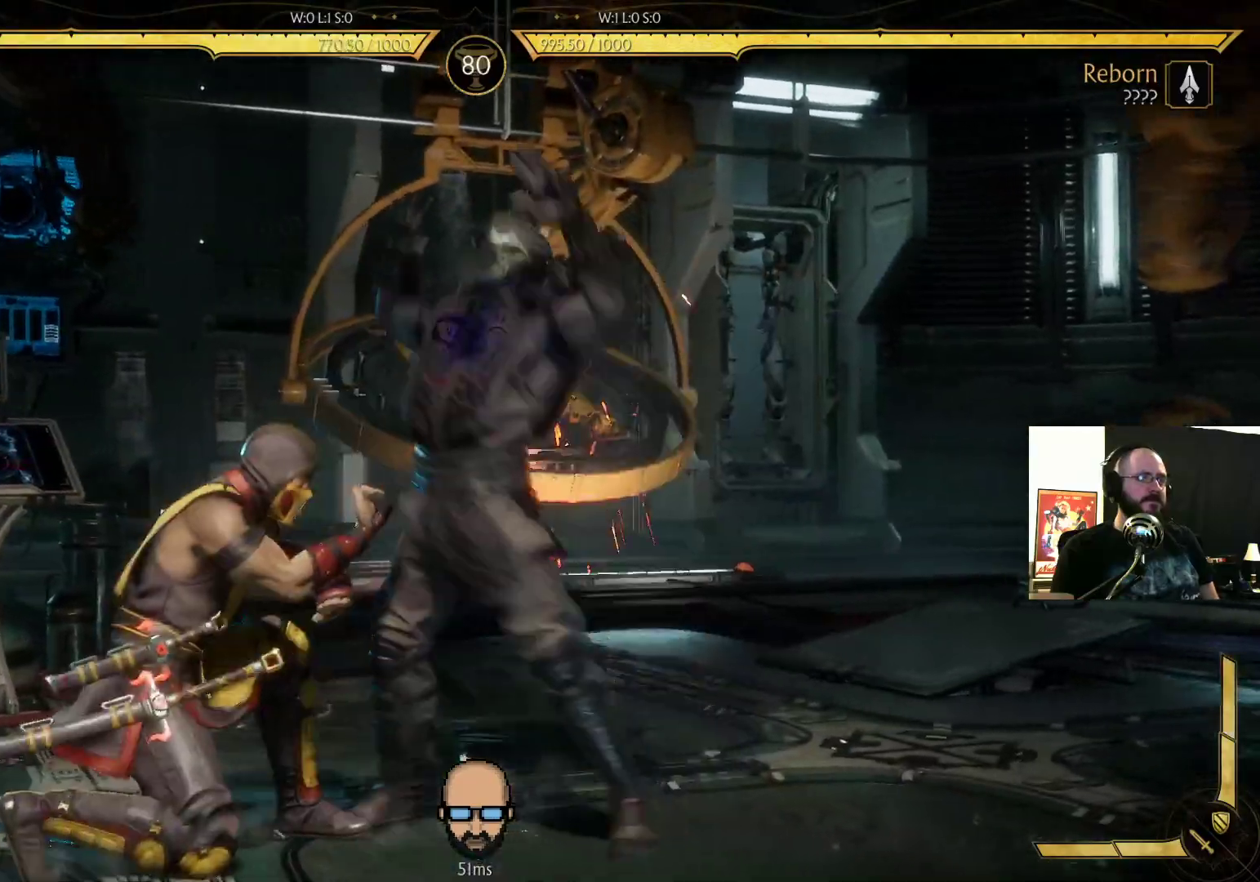
{"buttons": ["R2"], "events": [[67, "R2", "down"], [300, "DPAD_LEFT", "up"]]}
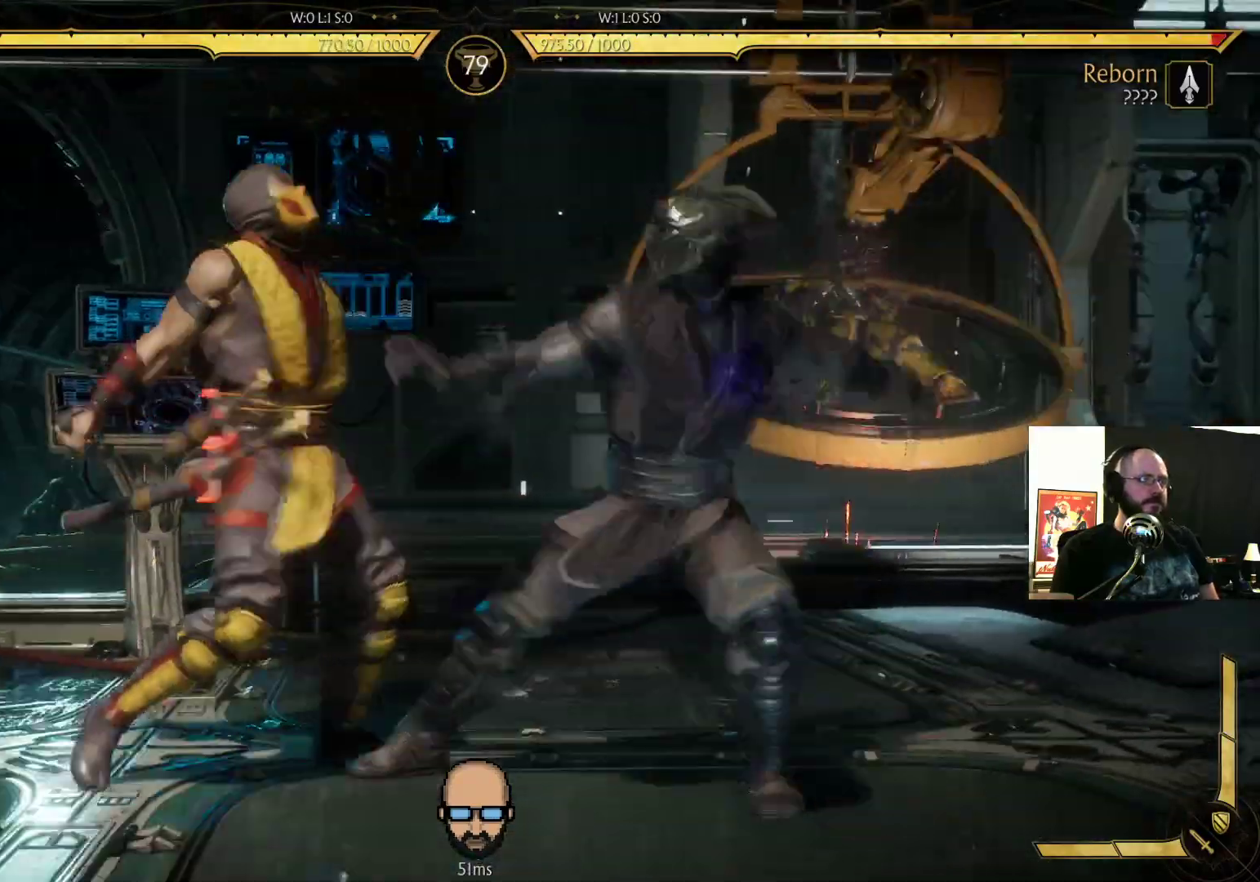
{"buttons": ["R2"], "events": []}
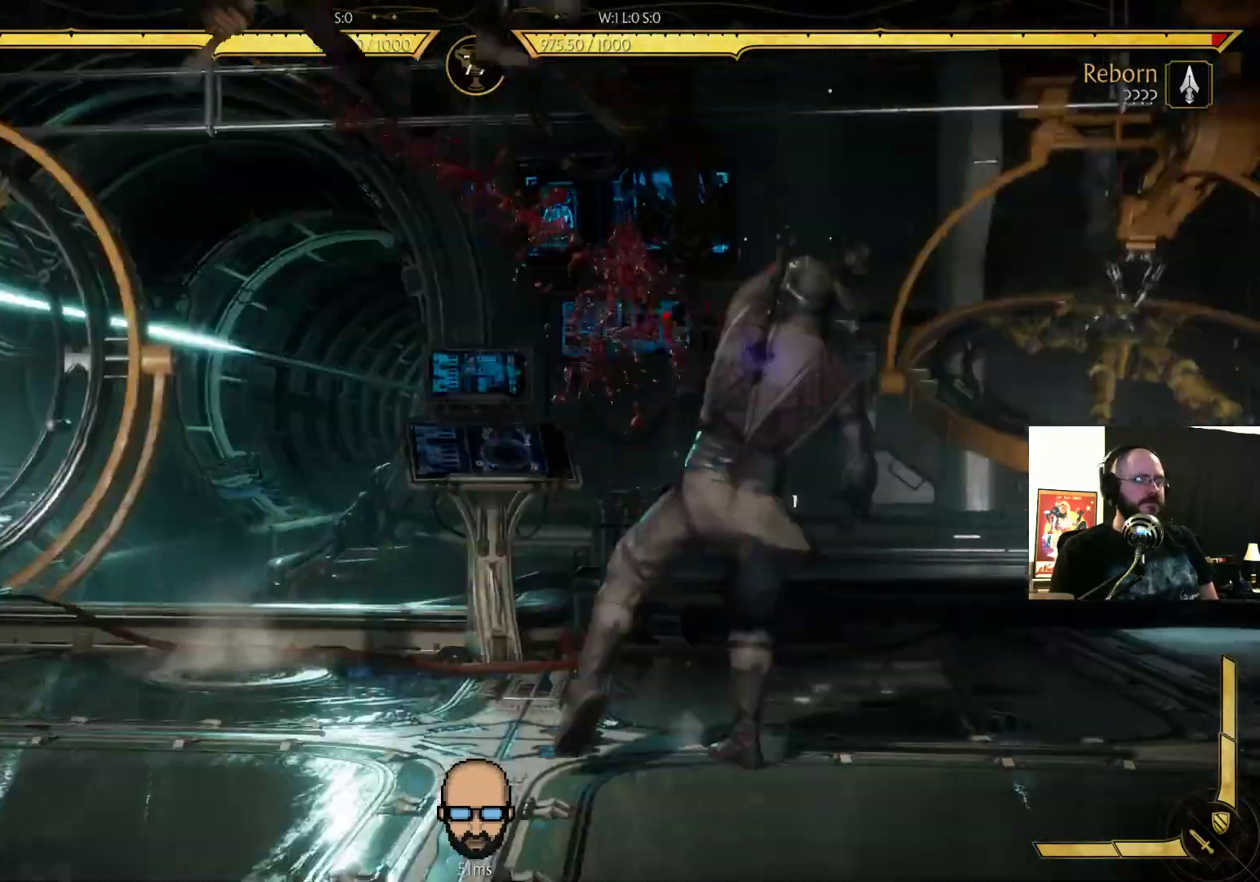
{"buttons": ["R2", "DPAD_DOWN", "DPAD_RIGHT"], "events": [[467, "DPAD_DOWN", "down"], [500, "DPAD_RIGHT", "down"]]}
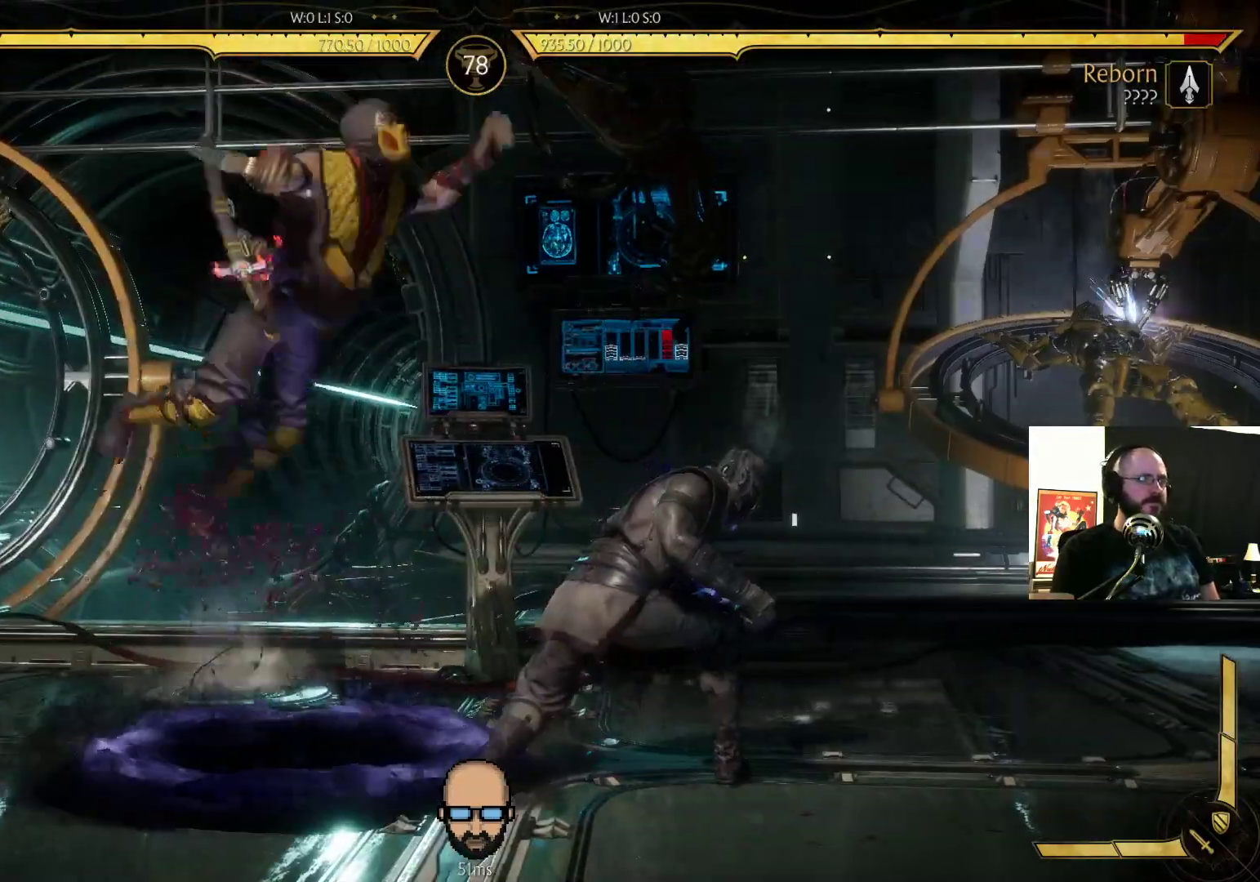
{"buttons": ["R2", "DPAD_DOWN", "DPAD_RIGHT"], "events": []}
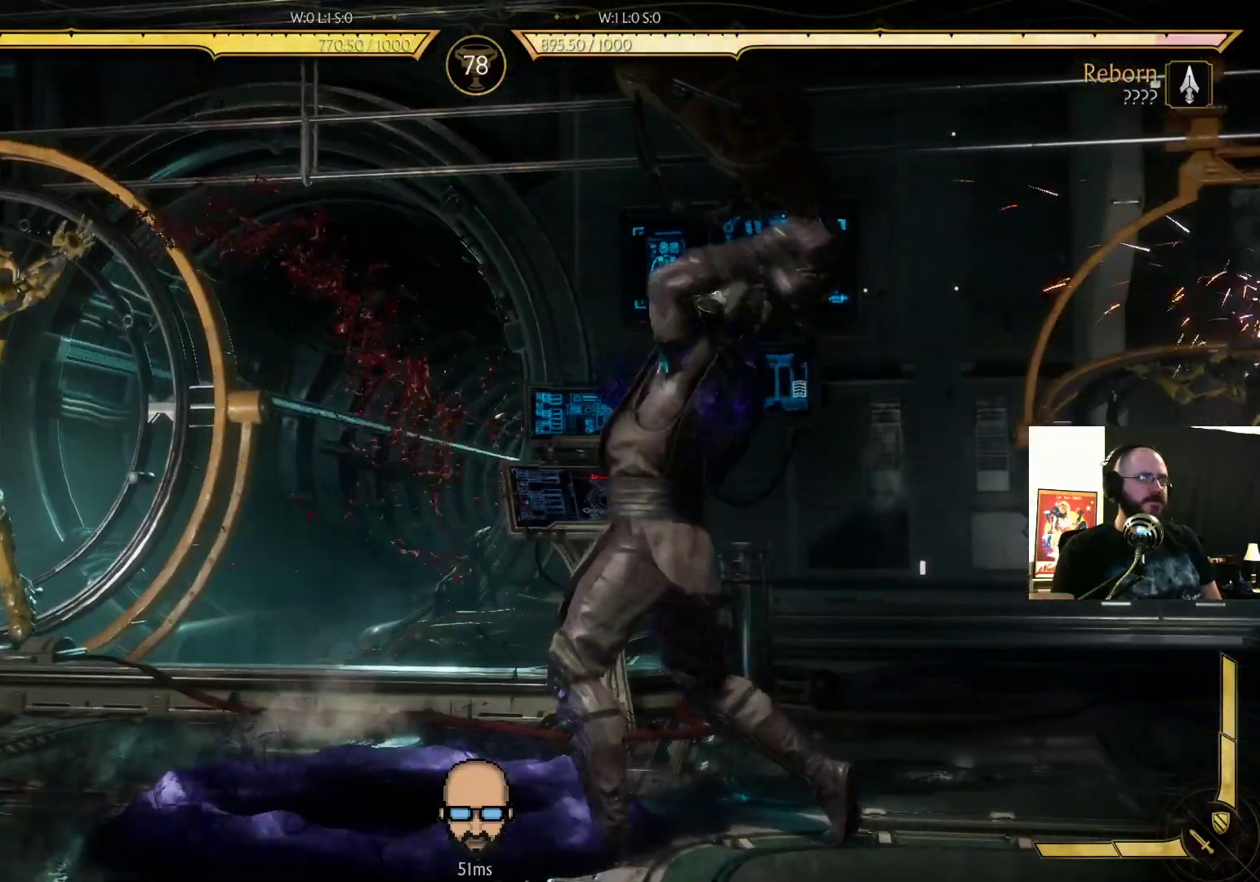
{"buttons": ["R2", "DPAD_DOWN", "DPAD_RIGHT"], "events": []}
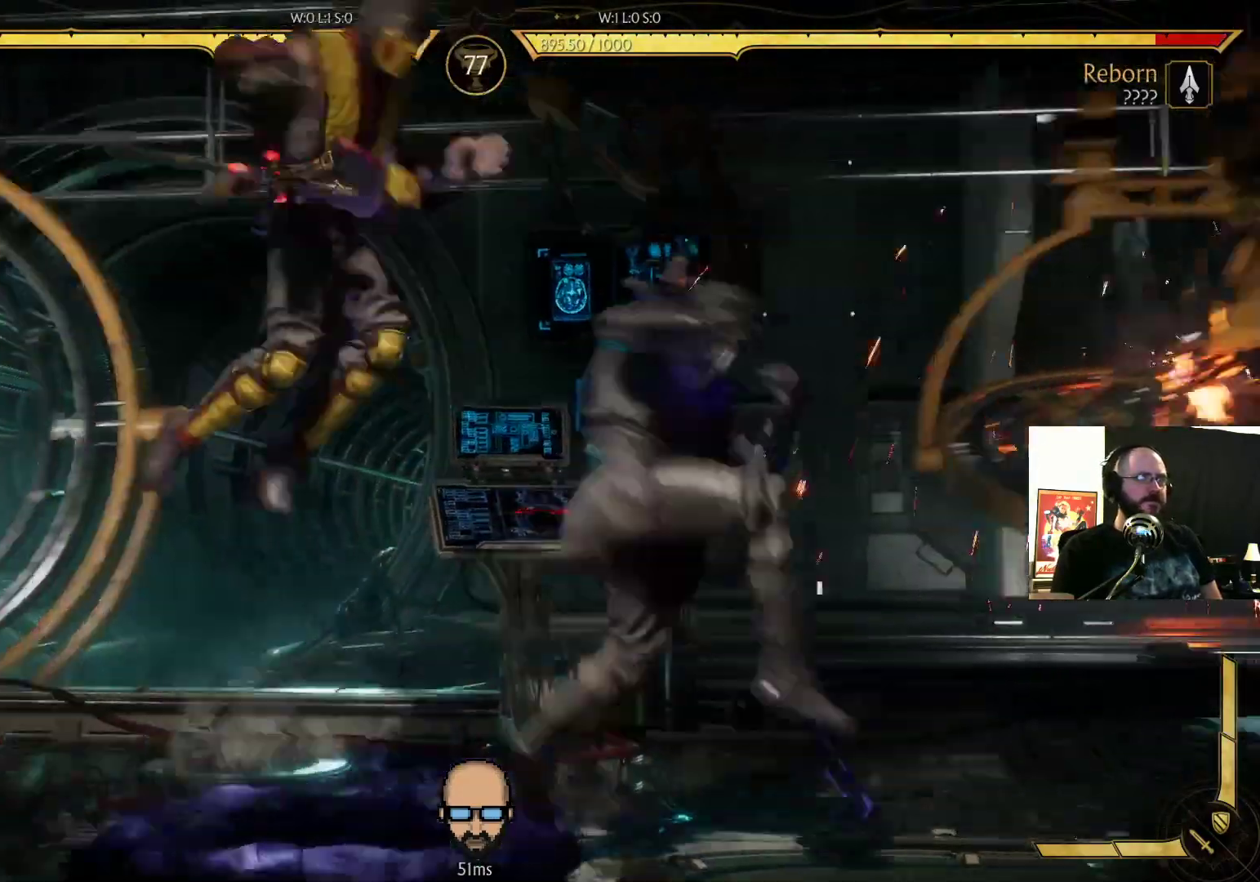
{"buttons": [], "events": [[433, "DPAD_DOWN", "up"], [467, "DPAD_RIGHT", "up"], [467, "R2", "up"]]}
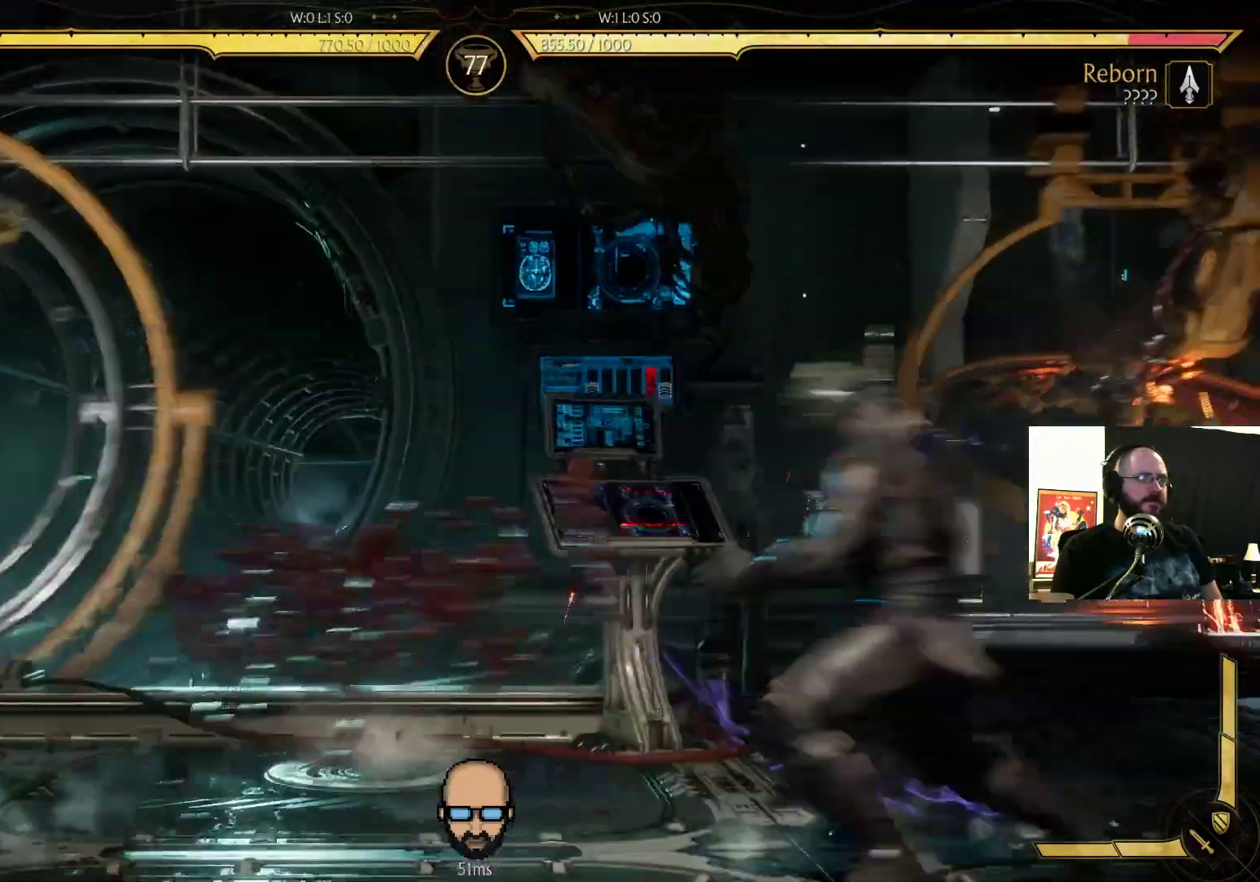
{"buttons": ["DPAD_LEFT"], "events": [[167, "DPAD_LEFT", "down"], [233, "DPAD_LEFT", "up"], [333, "DPAD_LEFT", "down"], [400, "DPAD_LEFT", "up"], [467, "DPAD_LEFT", "down"]]}
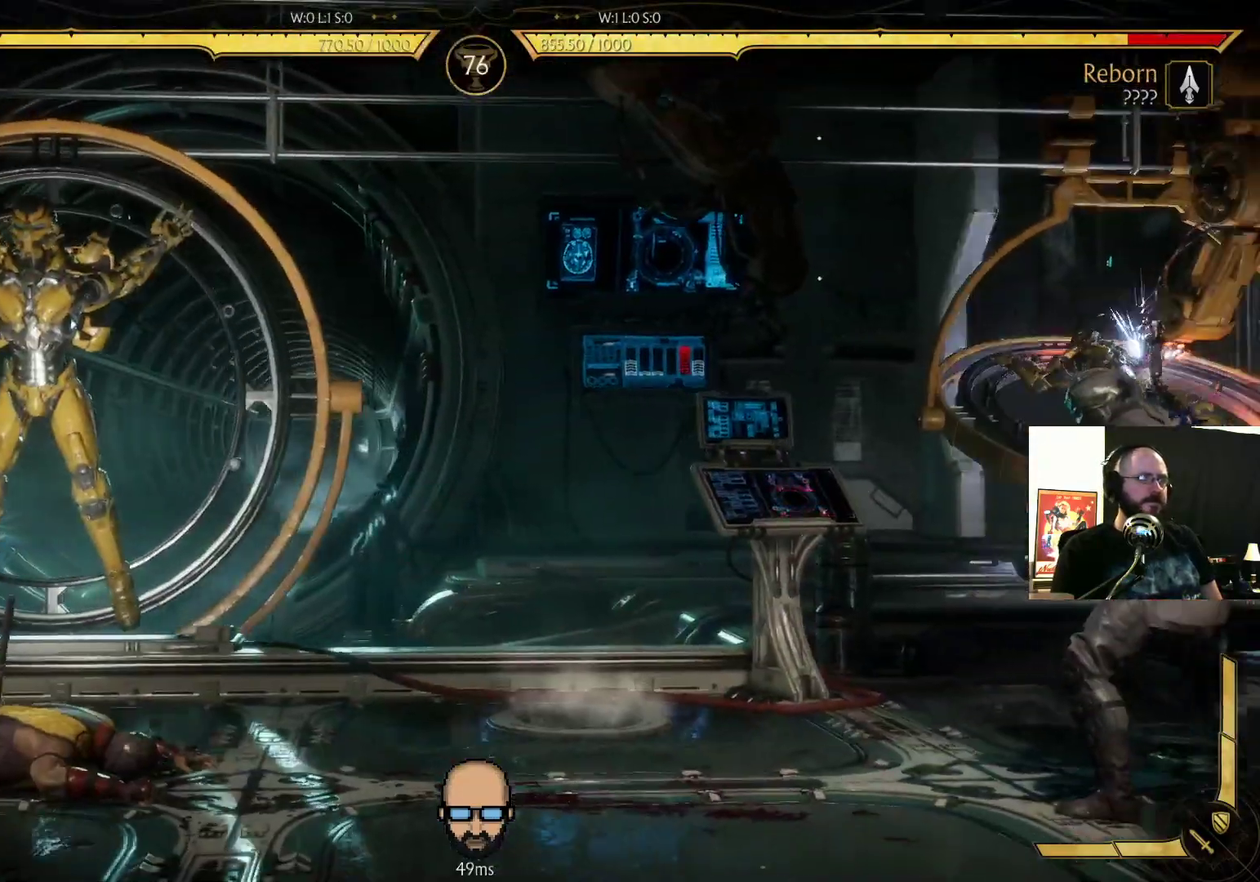
{"buttons": ["DPAD_RIGHT"], "events": [[300, "L2", "down"], [333, "DPAD_LEFT", "up"], [400, "DPAD_RIGHT", "down"], [400, "L2", "up"]]}
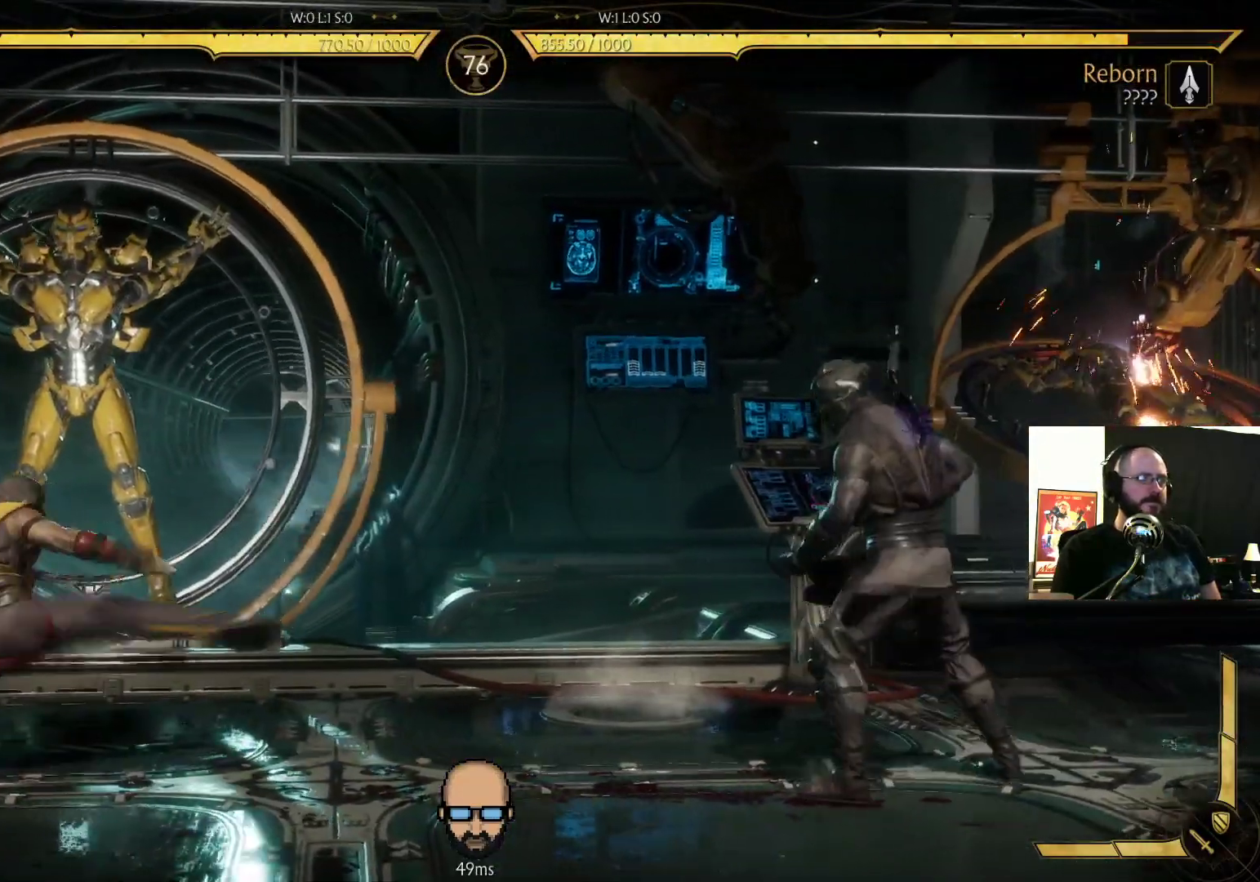
{"buttons": ["DPAD_LEFT"], "events": [[67, "DPAD_DOWN", "down"], [67, "R2", "down"], [333, "DPAD_RIGHT", "up"], [367, "DPAD_DOWN", "up"], [367, "DPAD_LEFT", "down"], [367, "R2", "up"]]}
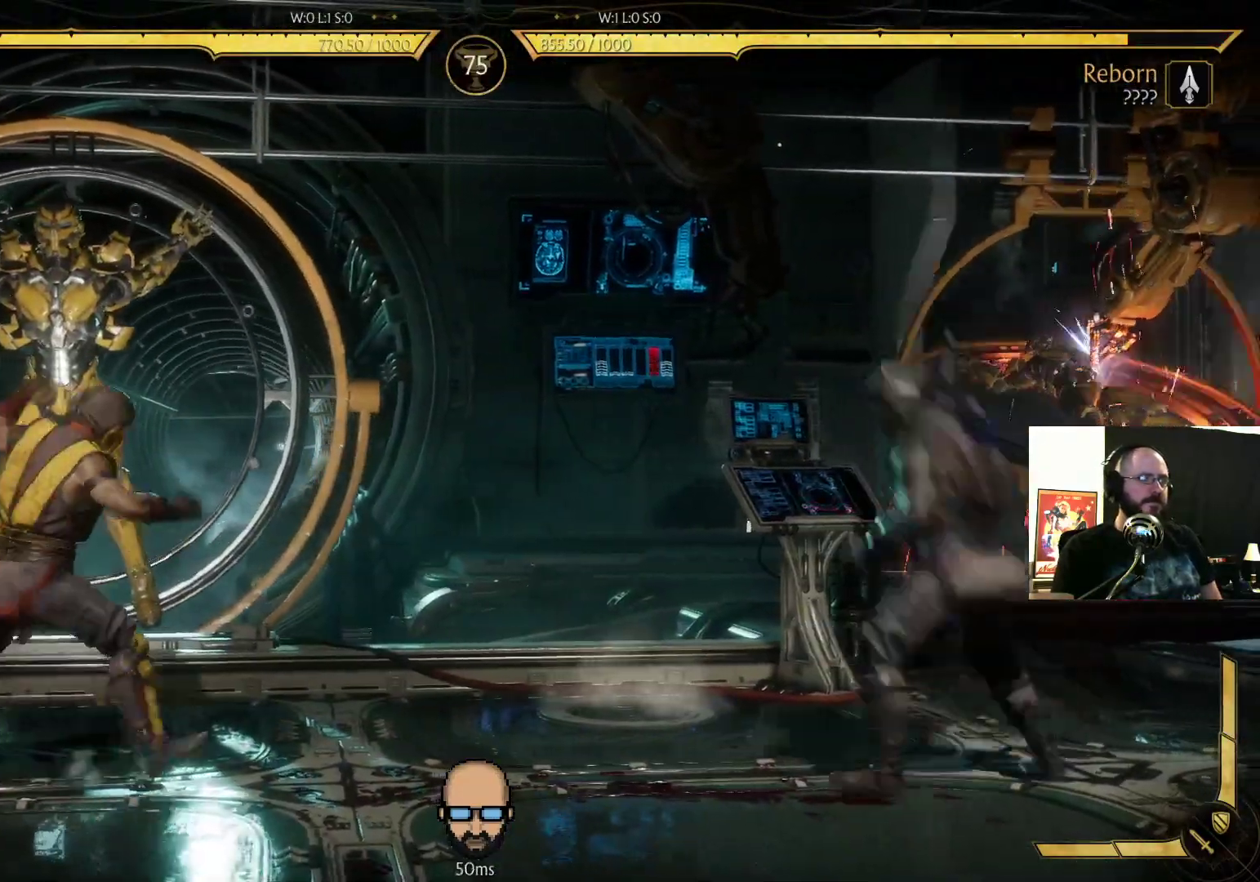
{"buttons": ["R2"], "events": [[100, "DPAD_DOWN", "down"], [100, "DPAD_LEFT", "up"], [100, "R2", "down"], [133, "DPAD_RIGHT", "down"], [333, "DPAD_DOWN", "up"], [333, "DPAD_RIGHT", "up"]]}
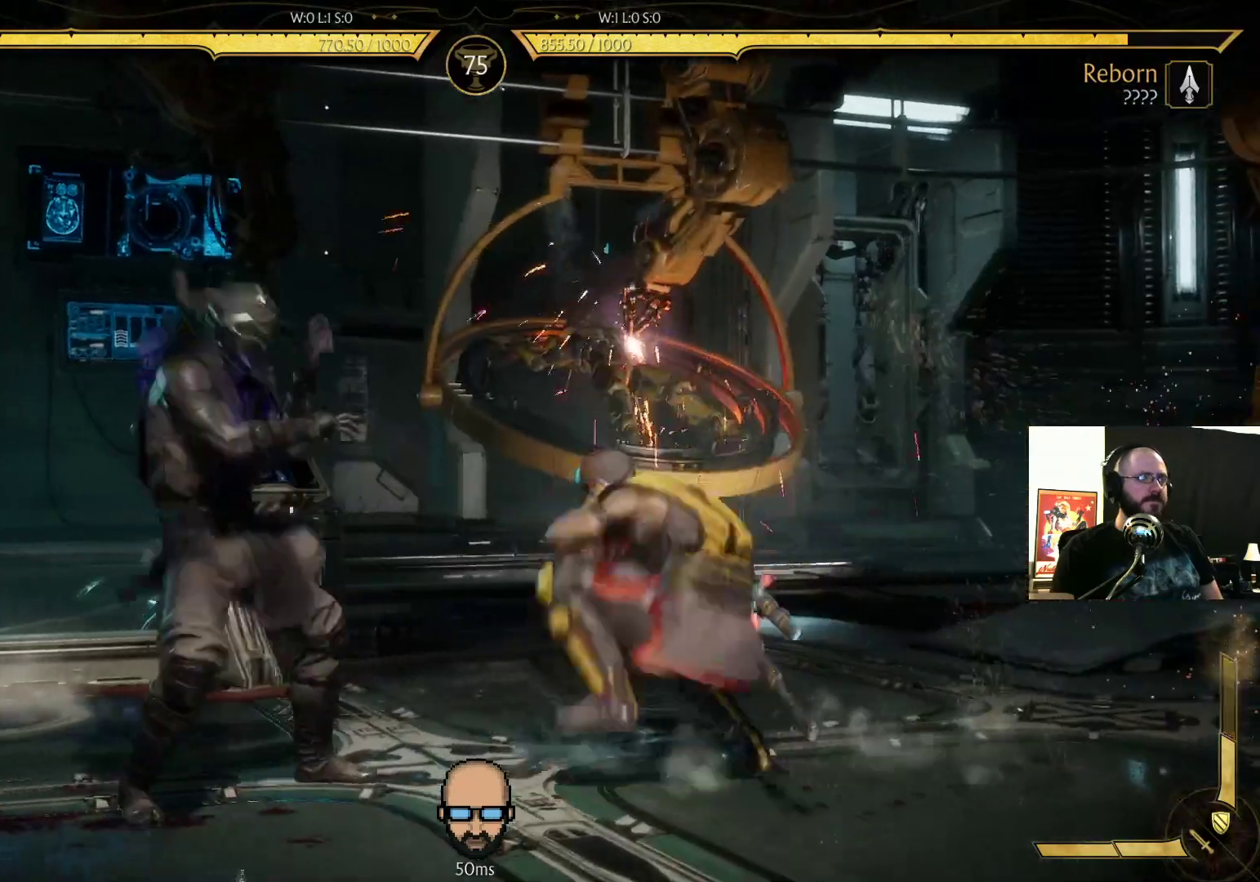
{"buttons": ["R2", "DPAD_DOWN", "DPAD_LEFT"], "events": [[100, "R2", "up"], [133, "R2", "down"], [300, "DPAD_LEFT", "down"], [333, "DPAD_DOWN", "down"]]}
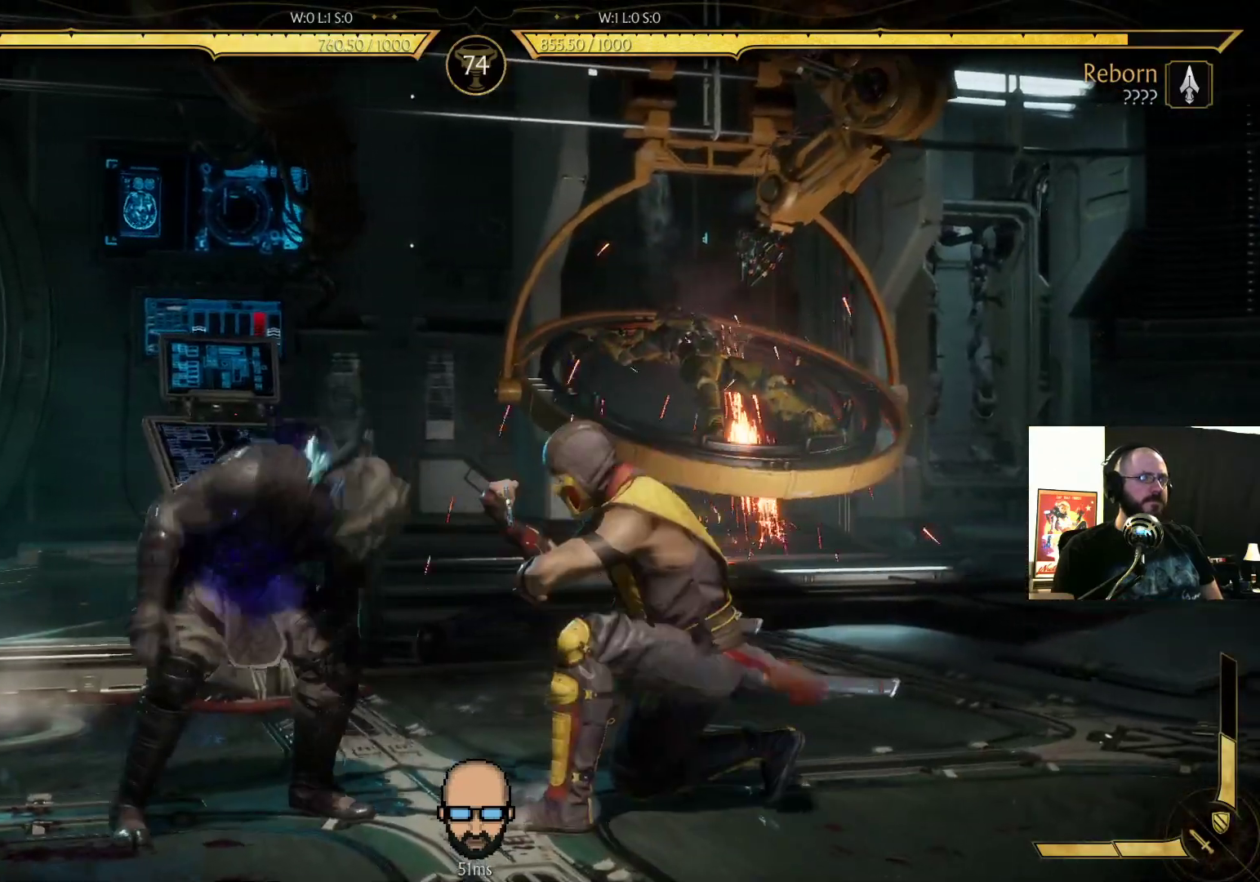
{"buttons": ["DPAD_DOWN", "DPAD_LEFT"], "events": [[333, "R2", "up"], [400, "CIRCLE", "down"], [467, "CIRCLE", "up"]]}
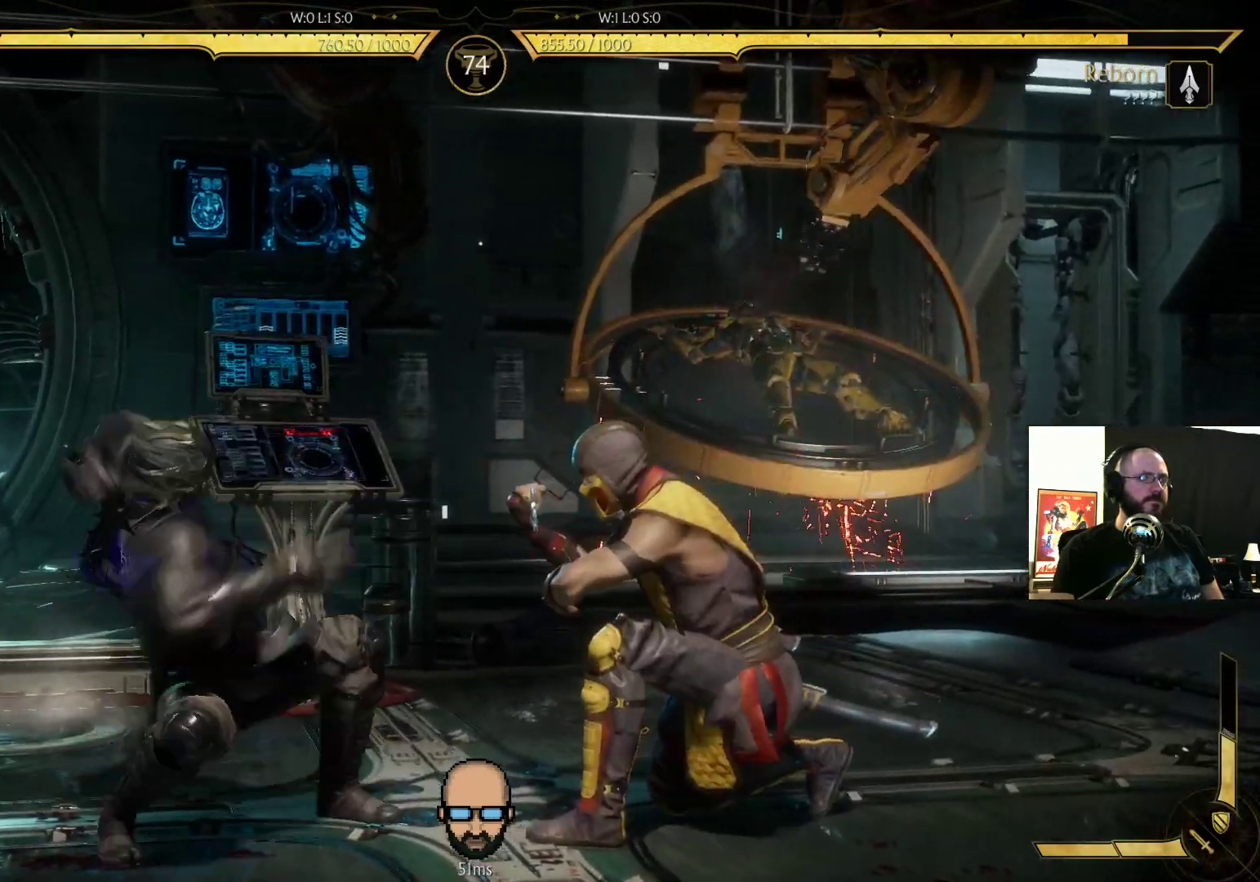
{"buttons": ["R2", "DPAD_DOWN", "DPAD_LEFT"], "events": [[33, "CIRCLE", "down"], [133, "CIRCLE", "up"], [300, "DPAD_LEFT", "up"], [333, "DPAD_DOWN", "up"], [433, "R2", "down"], [467, "DPAD_DOWN", "down"], [467, "DPAD_LEFT", "down"]]}
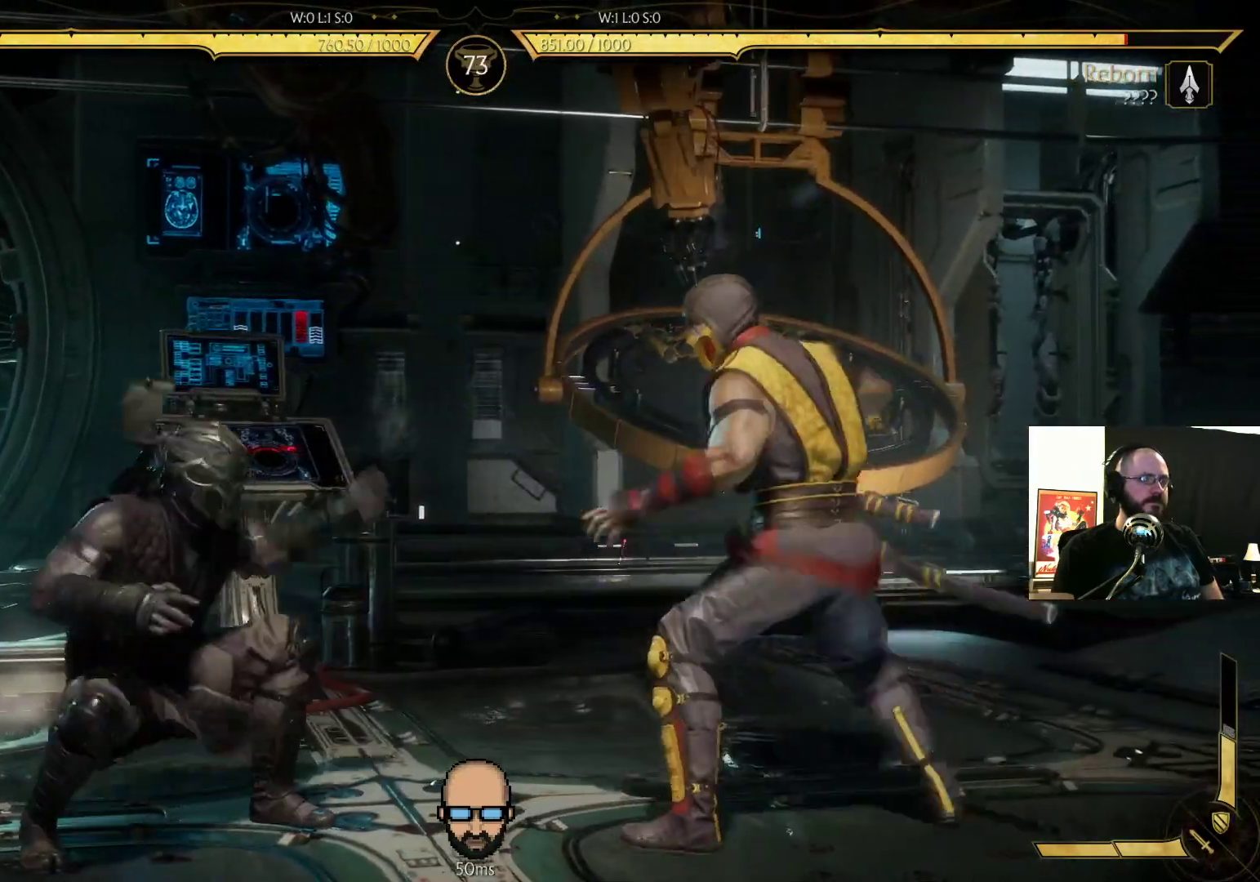
{"buttons": ["R2", "DPAD_DOWN", "DPAD_LEFT"], "events": []}
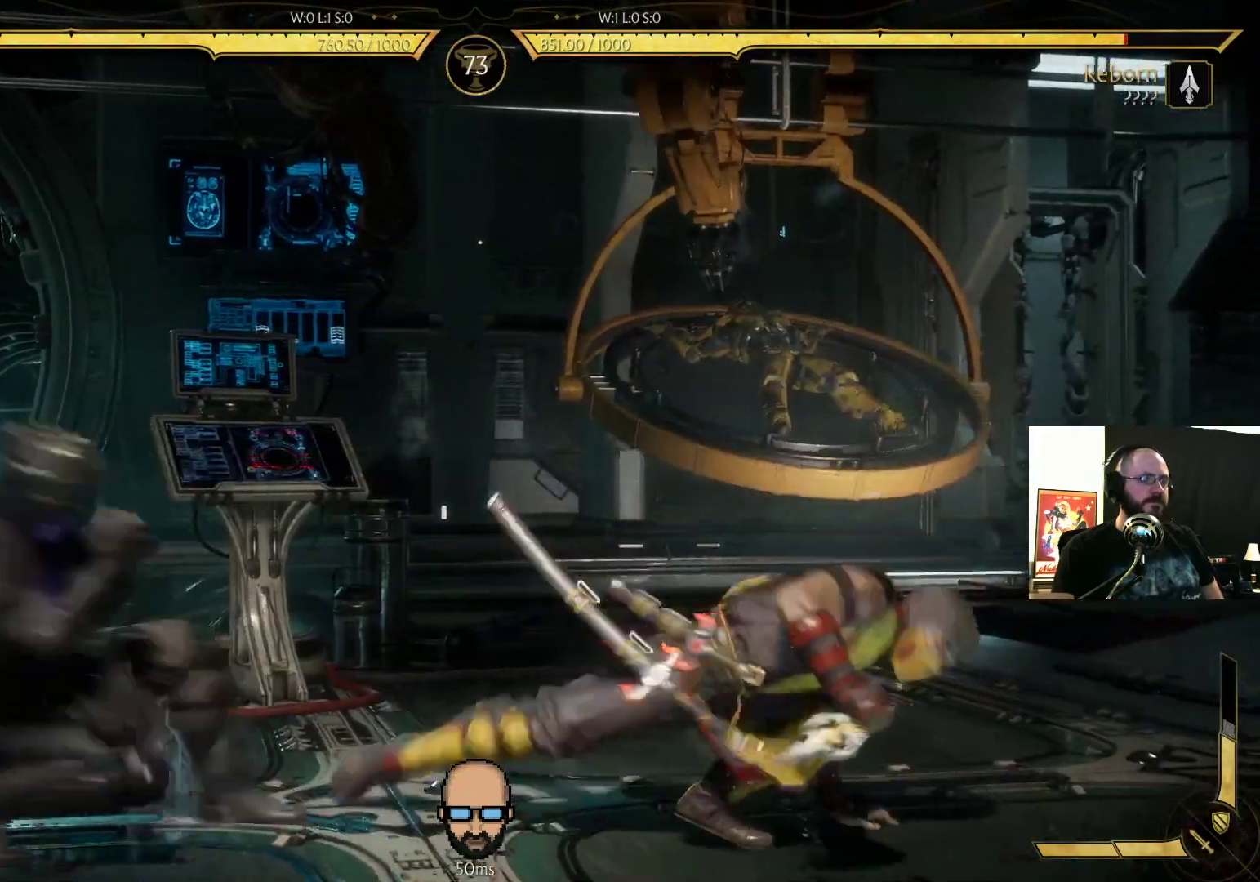
{"buttons": ["CIRCLE", "DPAD_RIGHT"], "events": [[100, "DPAD_DOWN", "up"], [100, "DPAD_LEFT", "up"], [133, "R2", "up"], [200, "DPAD_RIGHT", "down"], [400, "CIRCLE", "down"]]}
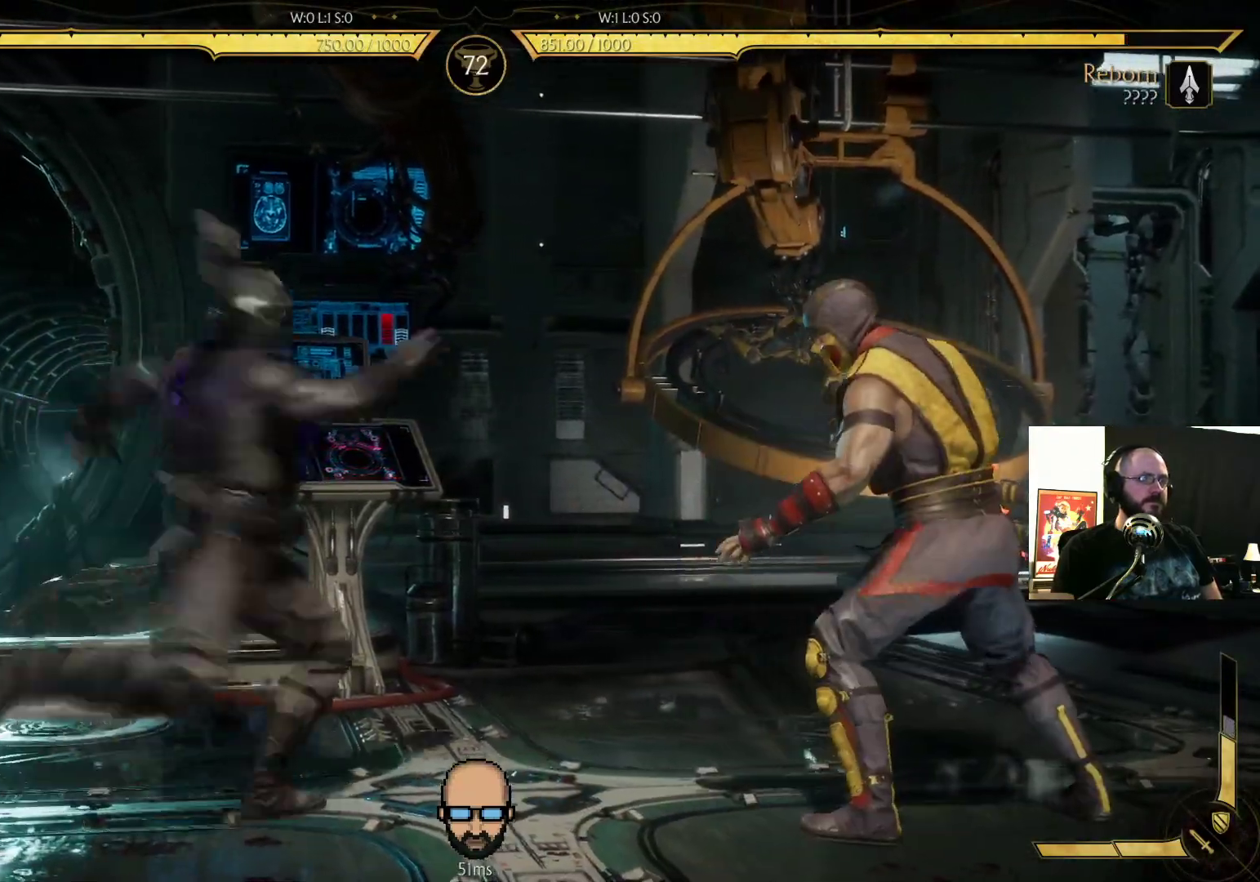
{"buttons": ["R2", "DPAD_RIGHT"]}
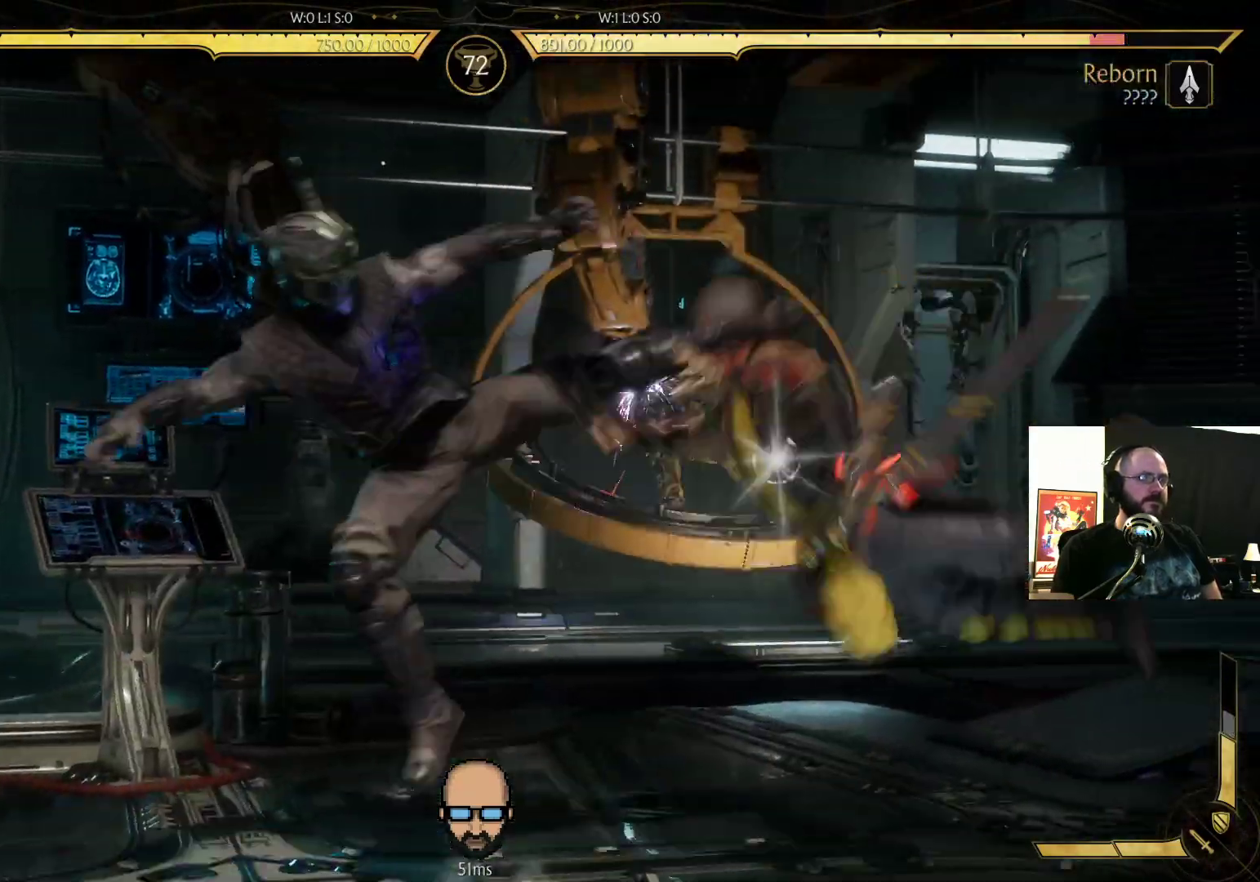
{"buttons": ["L2"], "events": [[200, "DPAD_RIGHT", "up"], [200, "R2", "up"], [500, "L2", "down"]]}
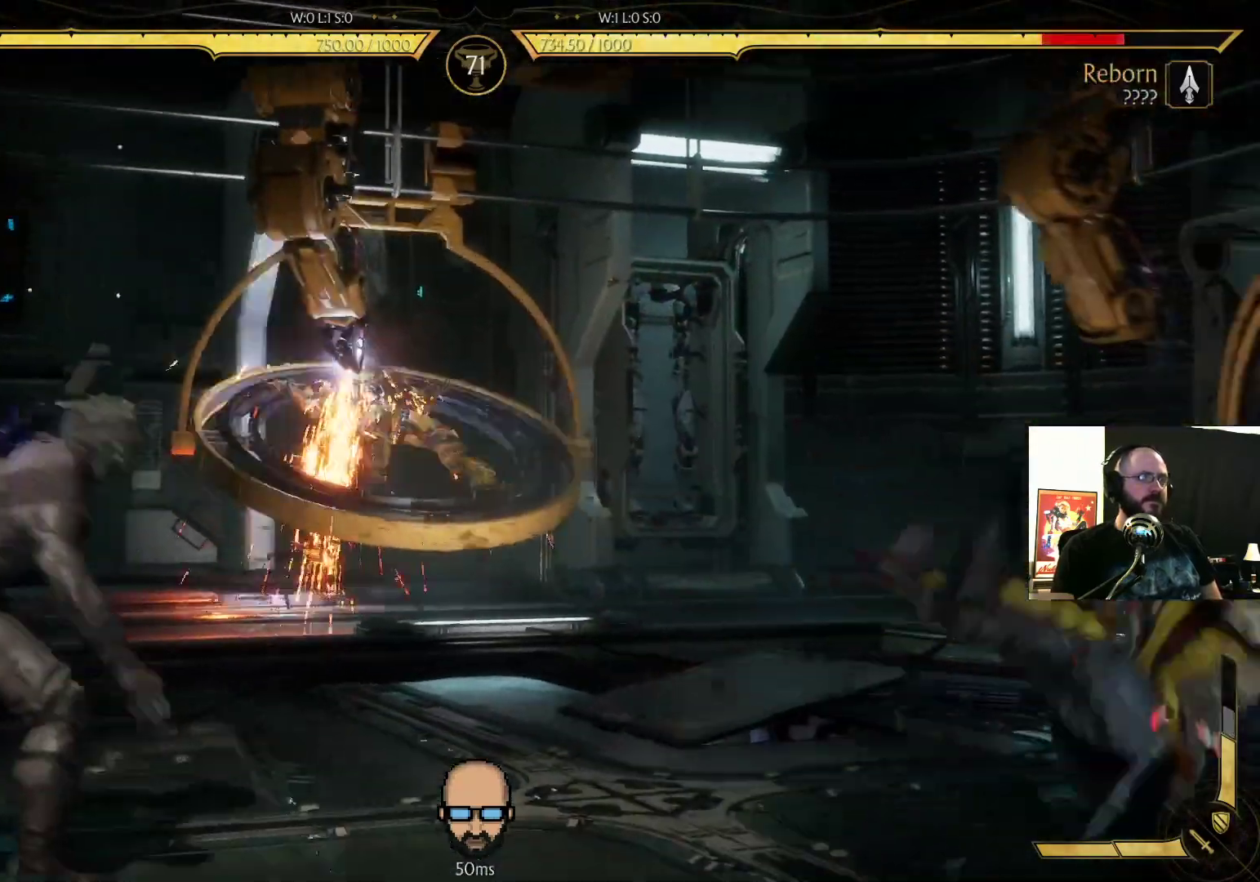
{"buttons": ["DPAD_LEFT"], "events": [[67, "L2", "up"], [100, "DPAD_RIGHT", "down"], [467, "DPAD_DOWN", "down"], [467, "DPAD_RIGHT", "up"], [500, "DPAD_DOWN", "up"], [500, "DPAD_LEFT", "down"]]}
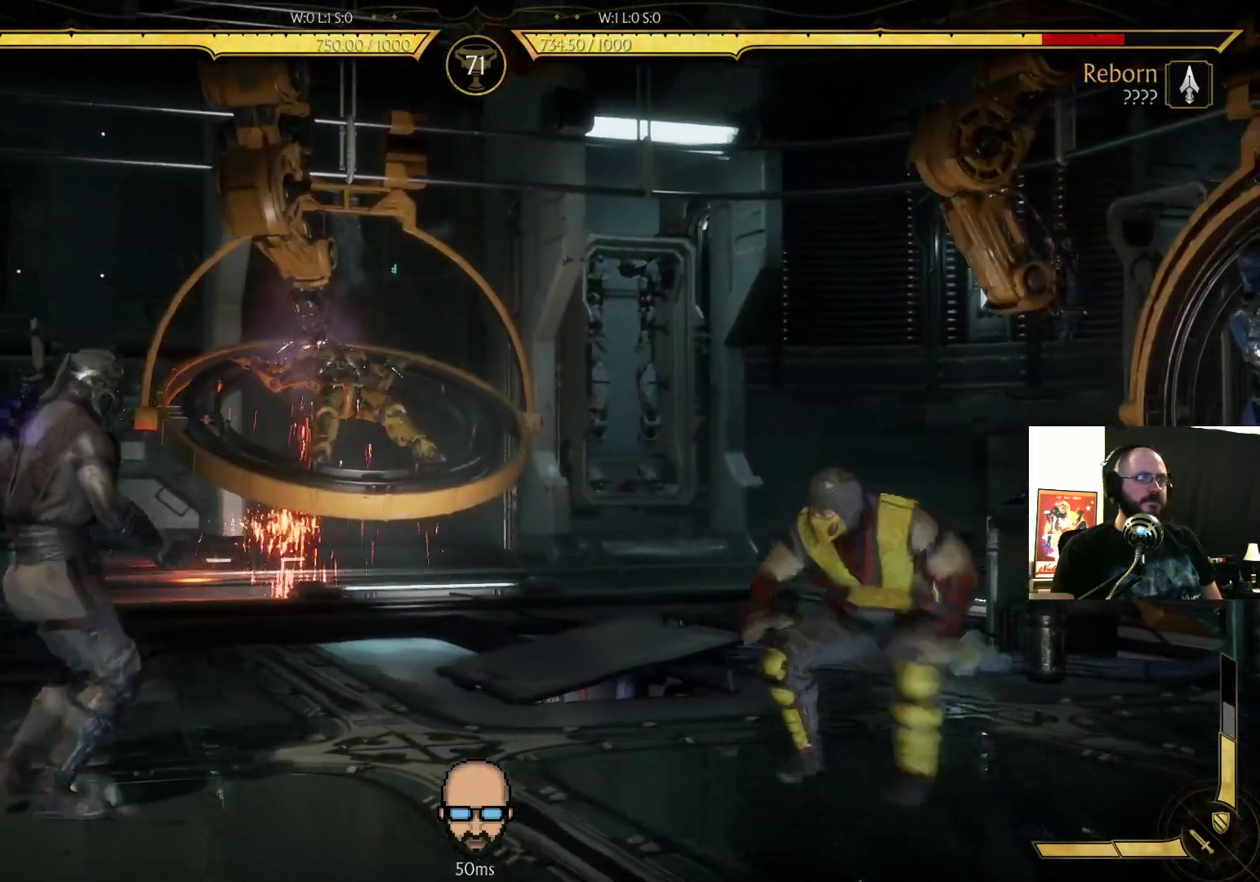
{"buttons": ["R2", "DPAD_DOWN", "DPAD_LEFT"], "events": [[100, "R2", "down"], [233, "DPAD_DOWN", "down"], [233, "DPAD_LEFT", "up"], [367, "DPAD_LEFT", "down"]]}